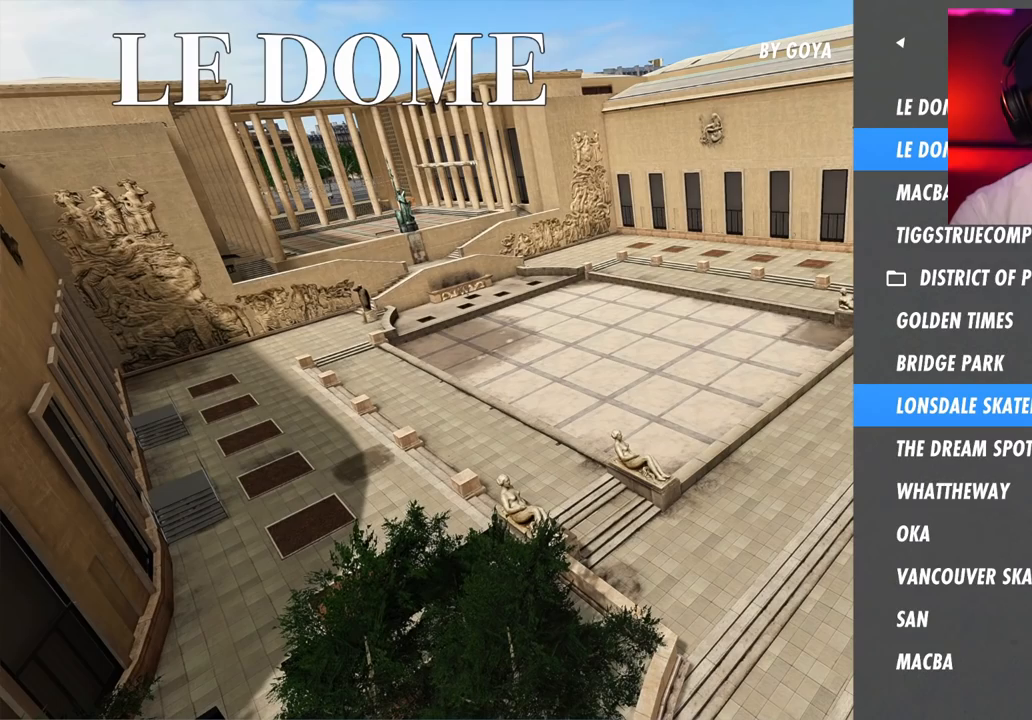
Gameplay with a controller (Xbox layout); each line is a JSON object with the inputs held at the frame after it. "events" lists button and stick changes between this image and that frame as [ms after this image, input, new state], when the widget could be followed in between. Not read: L3 R3.
{"buttons": [], "left_stick": "center", "right_stick": "center", "events": []}
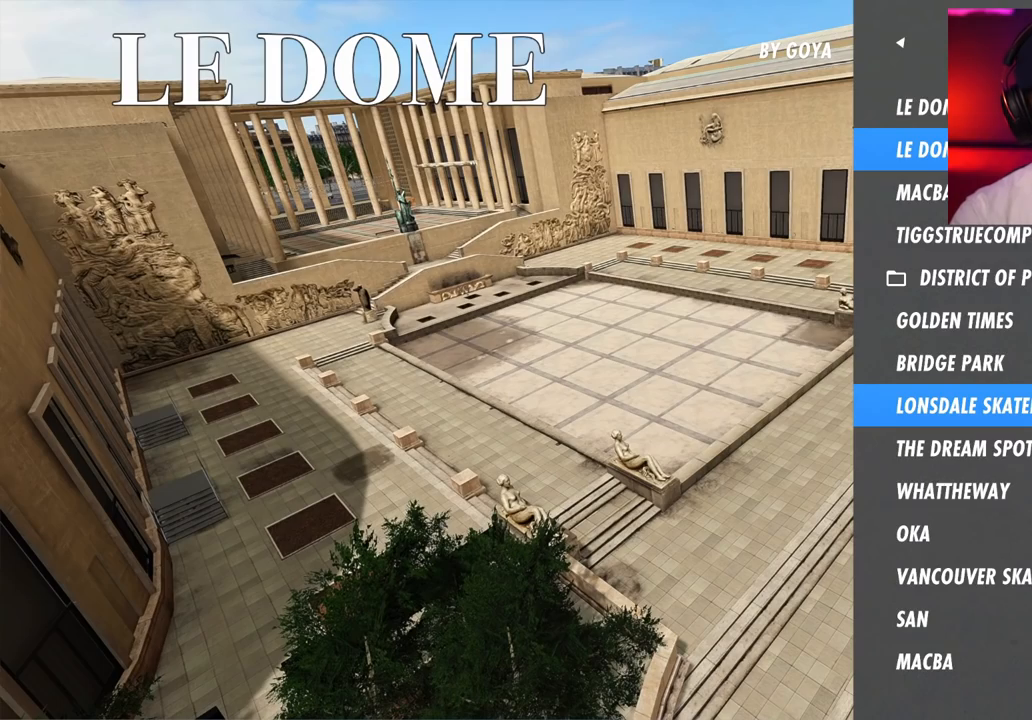
{"buttons": ["R2"], "left_stick": "center", "right_stick": "center", "events": [[400, "R2", "down"]]}
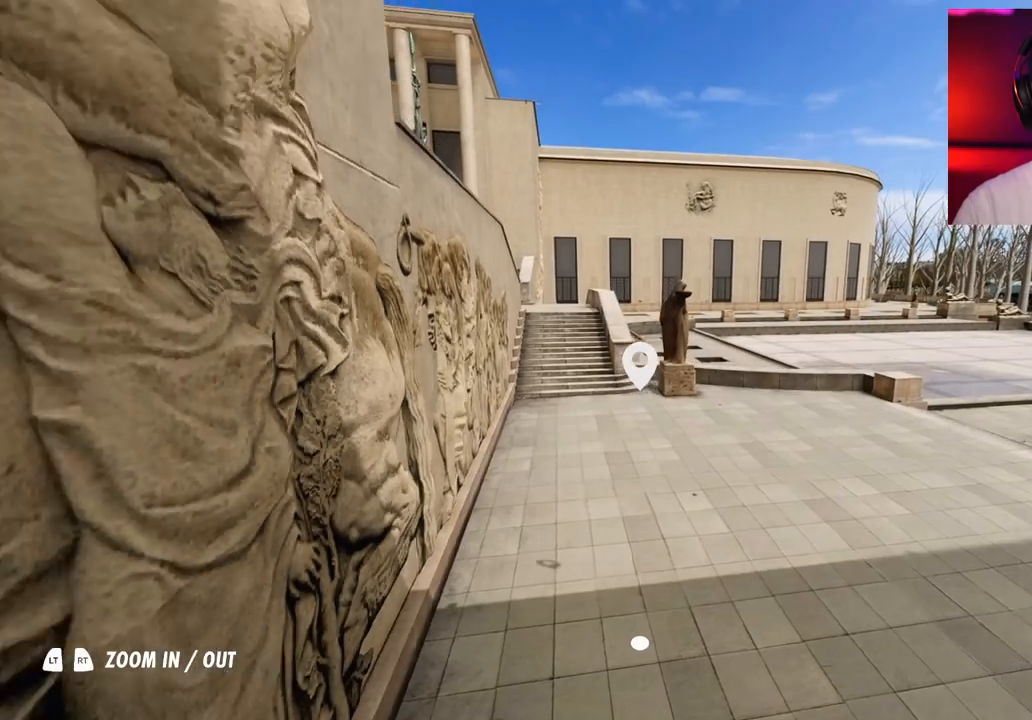
{"buttons": [], "left_stick": "center", "right_stick": "left", "events": [[167, "R2", "up"], [233, "right_stick", "left"], [300, "left_stick", "right"], [467, "left_stick", "center"]]}
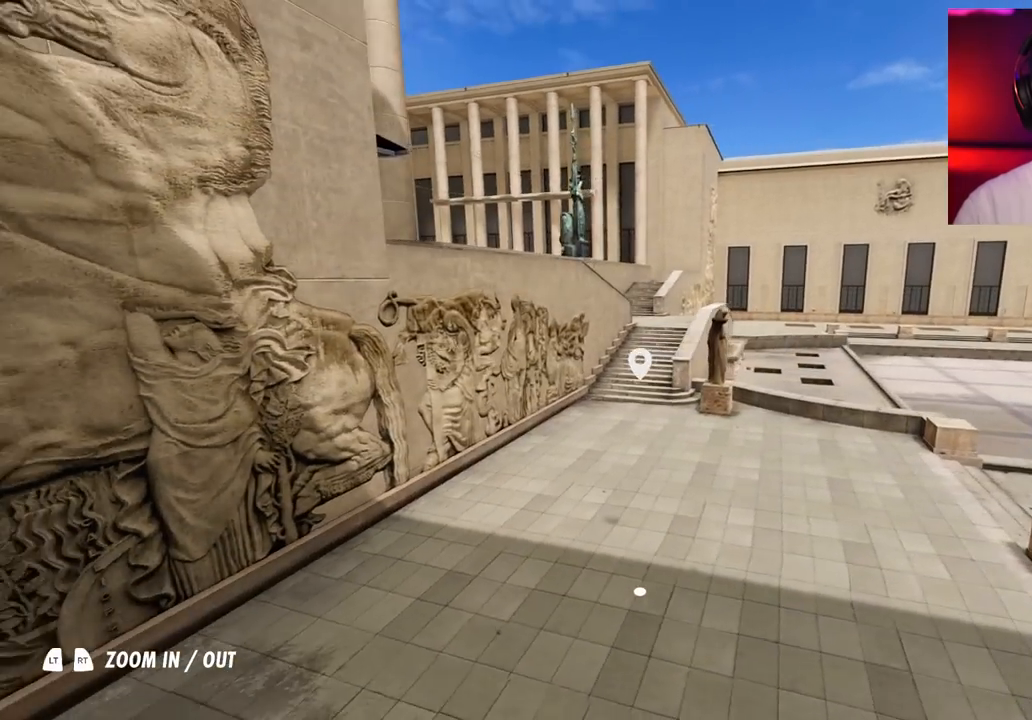
{"buttons": ["R2"], "left_stick": "up-right", "right_stick": "down-left", "events": [[117, "R2", "down"], [217, "left_stick", "right"], [350, "left_stick", "up-right"], [467, "right_stick", "down-left"]]}
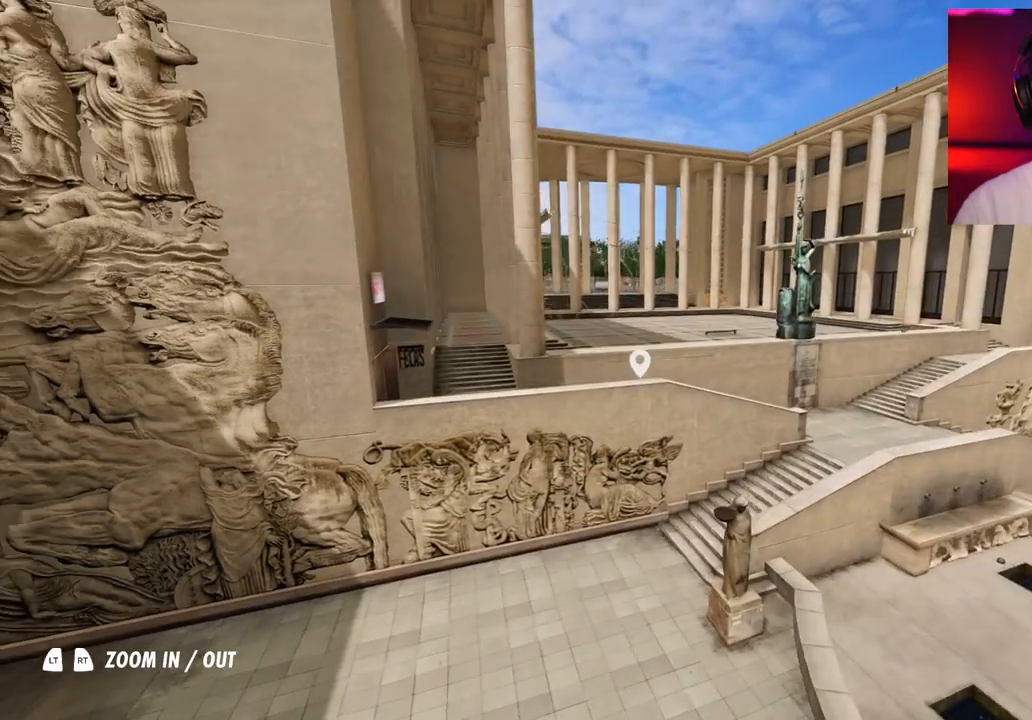
{"buttons": [], "left_stick": "center", "right_stick": "center", "events": [[17, "left_stick", "center"], [183, "R2", "up"], [183, "left_stick", "right"], [183, "right_stick", "center"], [400, "left_stick", "center"]]}
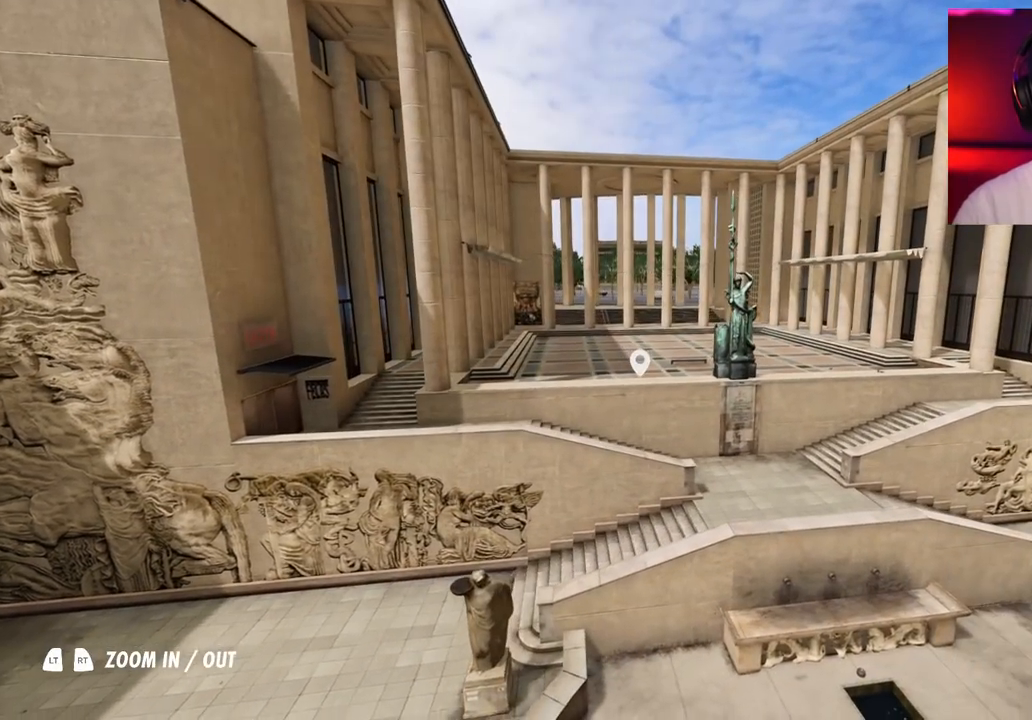
{"buttons": [], "left_stick": "center", "right_stick": "center", "events": [[133, "right_stick", "down-left"], [333, "right_stick", "center"]]}
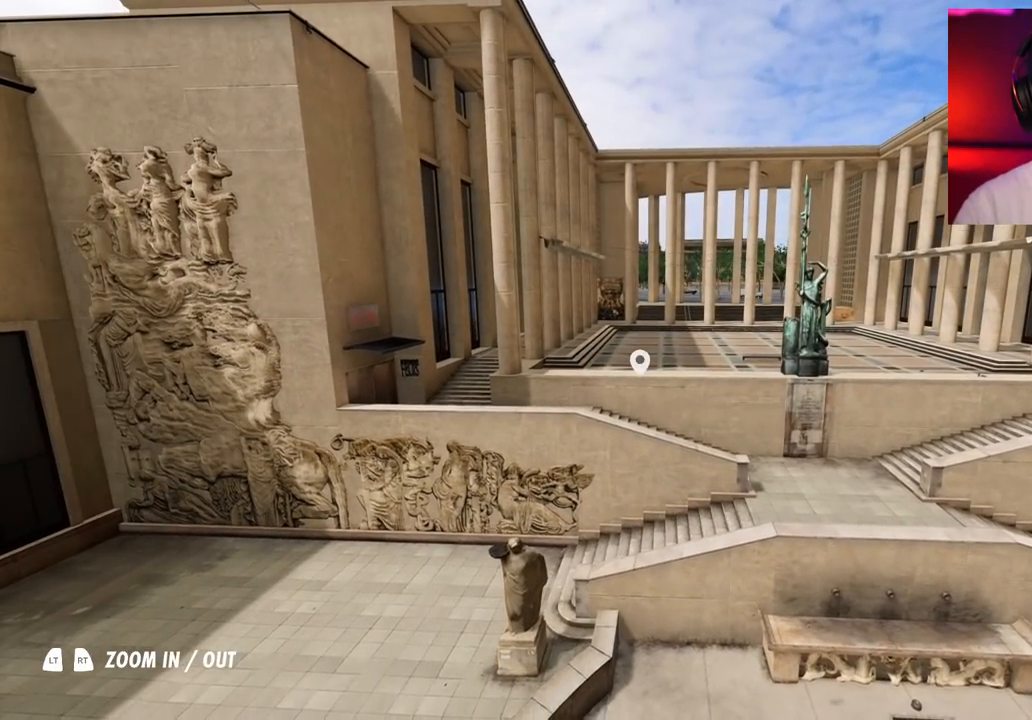
{"buttons": [], "left_stick": "up", "right_stick": "center", "events": [[50, "right_stick", "left"], [217, "right_stick", "center"], [250, "left_stick", "up"]]}
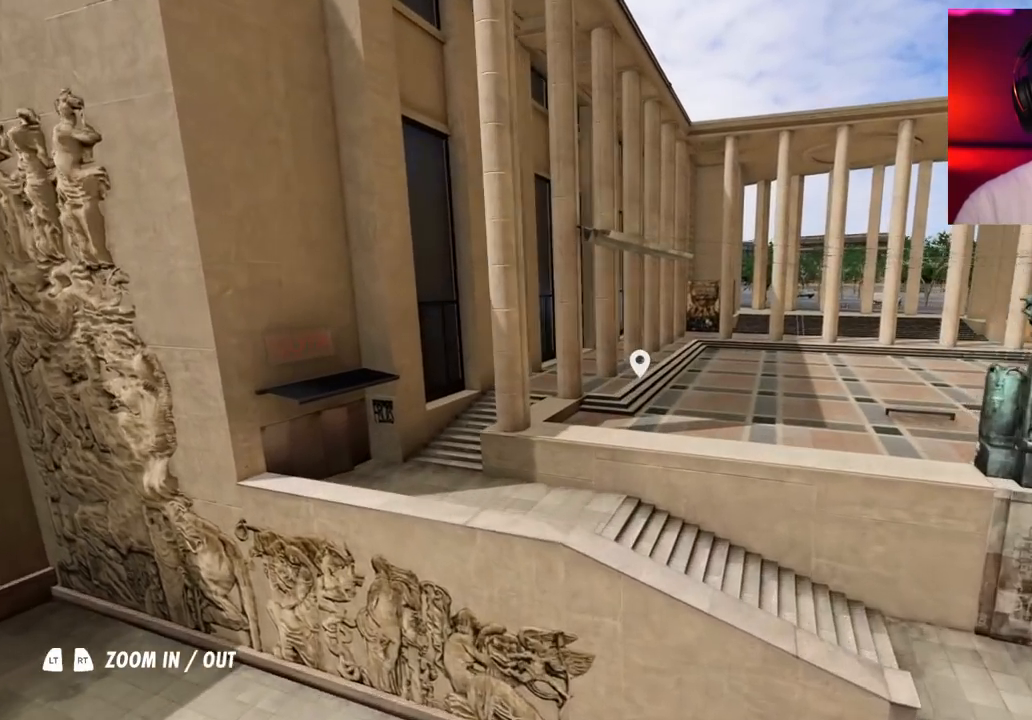
{"buttons": [], "left_stick": "up", "right_stick": "right", "events": [[100, "right_stick", "right"]]}
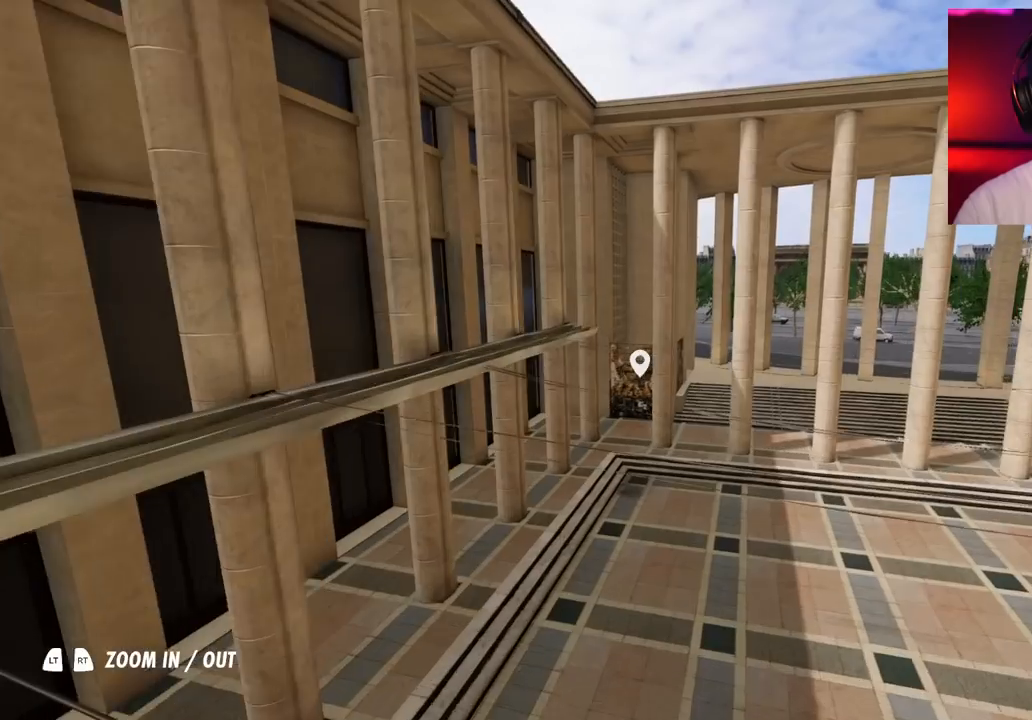
{"buttons": ["L2"], "left_stick": "up", "right_stick": "center", "events": [[133, "right_stick", "center"], [283, "L2", "down"]]}
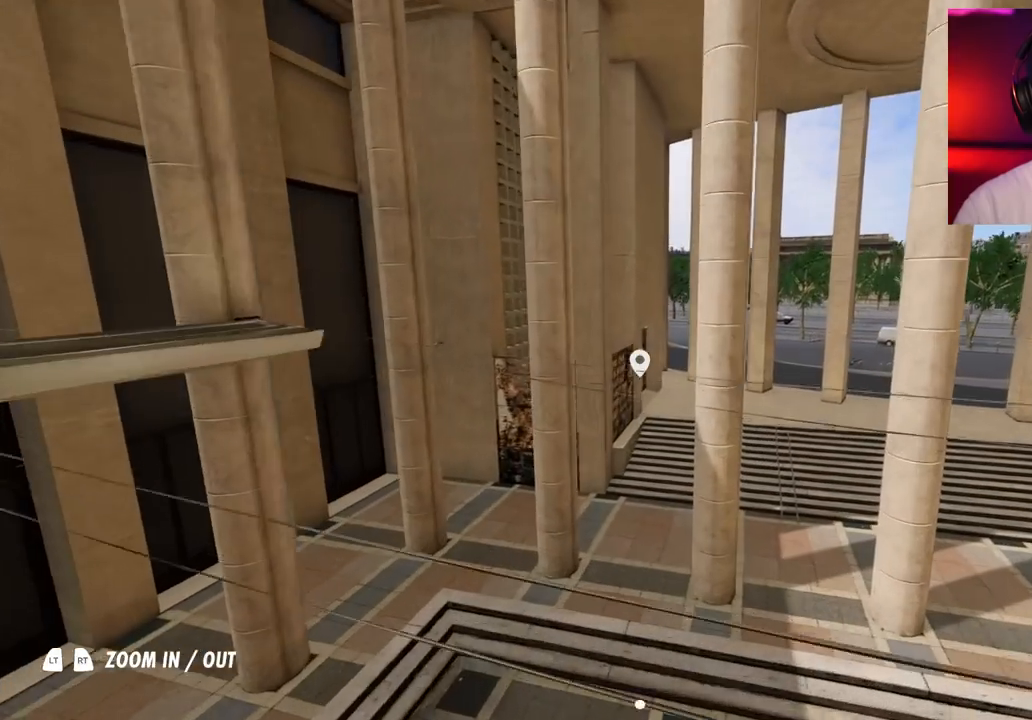
{"buttons": [], "left_stick": "center", "right_stick": "center", "events": [[17, "right_stick", "left"], [383, "L2", "up"], [483, "left_stick", "center"], [500, "right_stick", "center"]]}
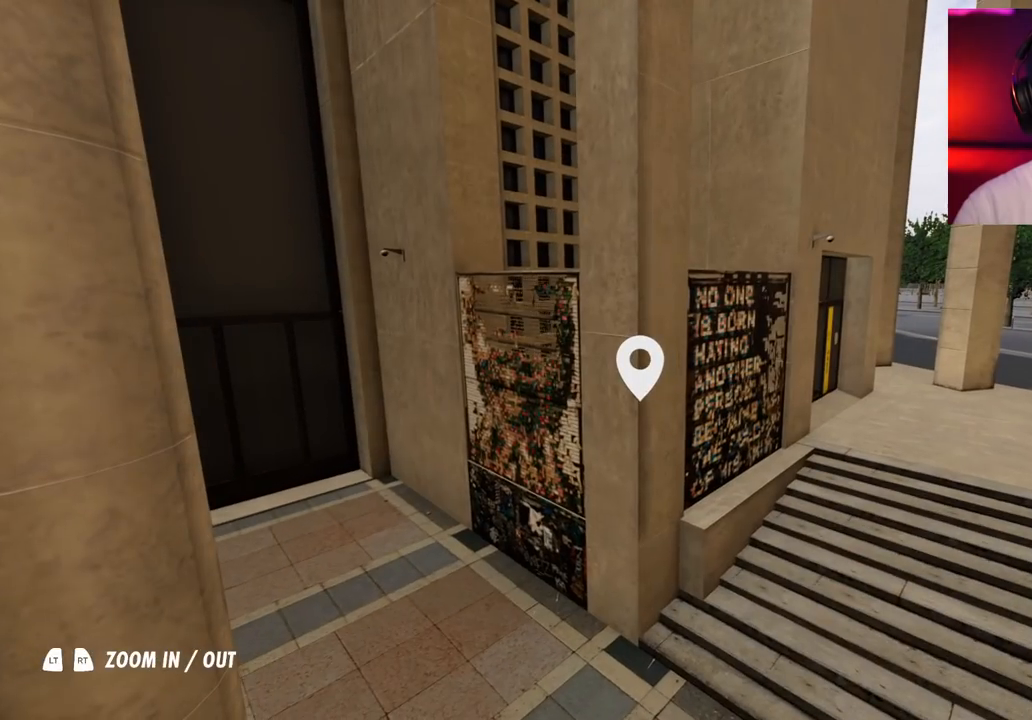
{"buttons": [], "left_stick": "center", "right_stick": "left", "events": [[417, "right_stick", "left"]]}
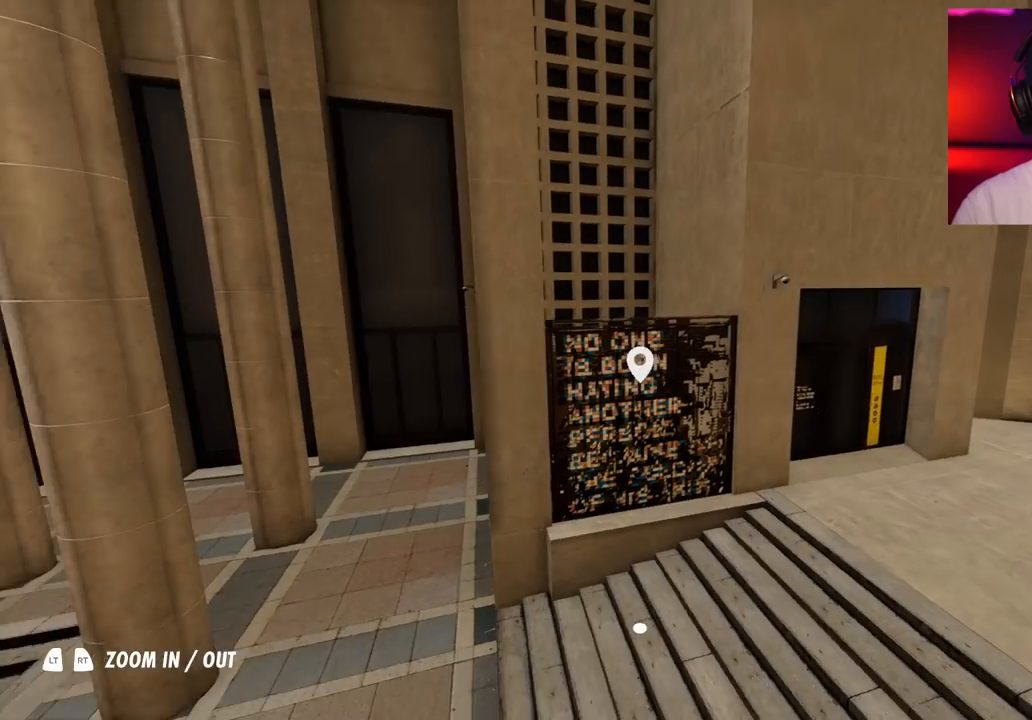
{"buttons": ["L2"], "left_stick": "center", "right_stick": "left", "events": [[300, "left_stick", "up-right"], [417, "L2", "down"], [433, "left_stick", "center"]]}
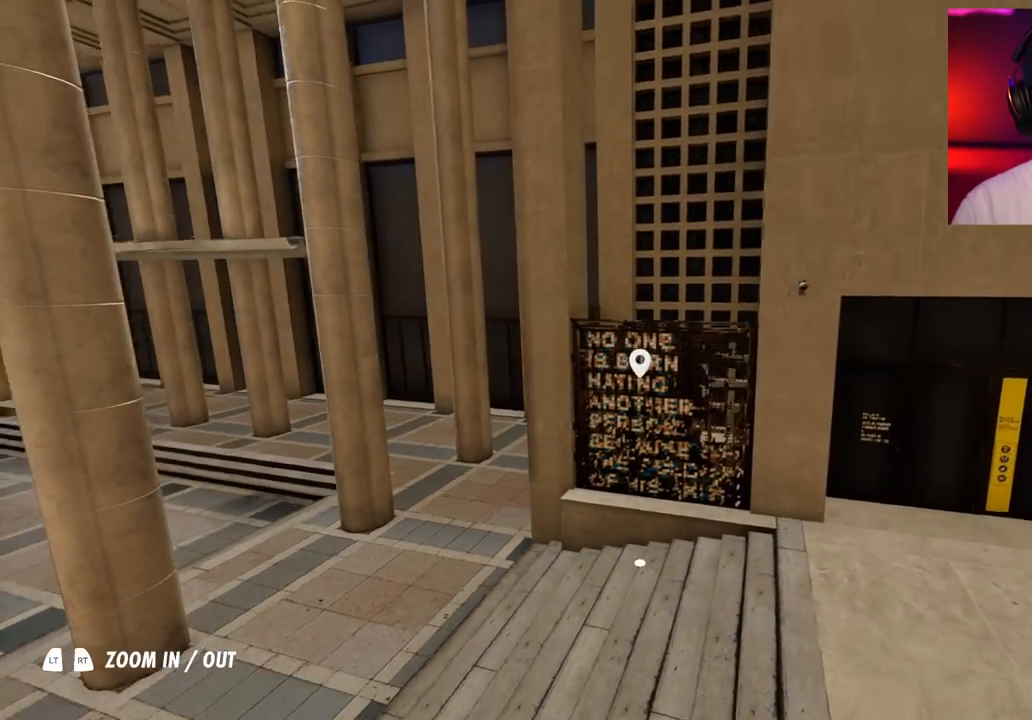
{"buttons": [], "left_stick": "center", "right_stick": "center", "events": [[317, "L2", "up"], [383, "left_stick", "up"], [467, "left_stick", "center"], [483, "right_stick", "center"]]}
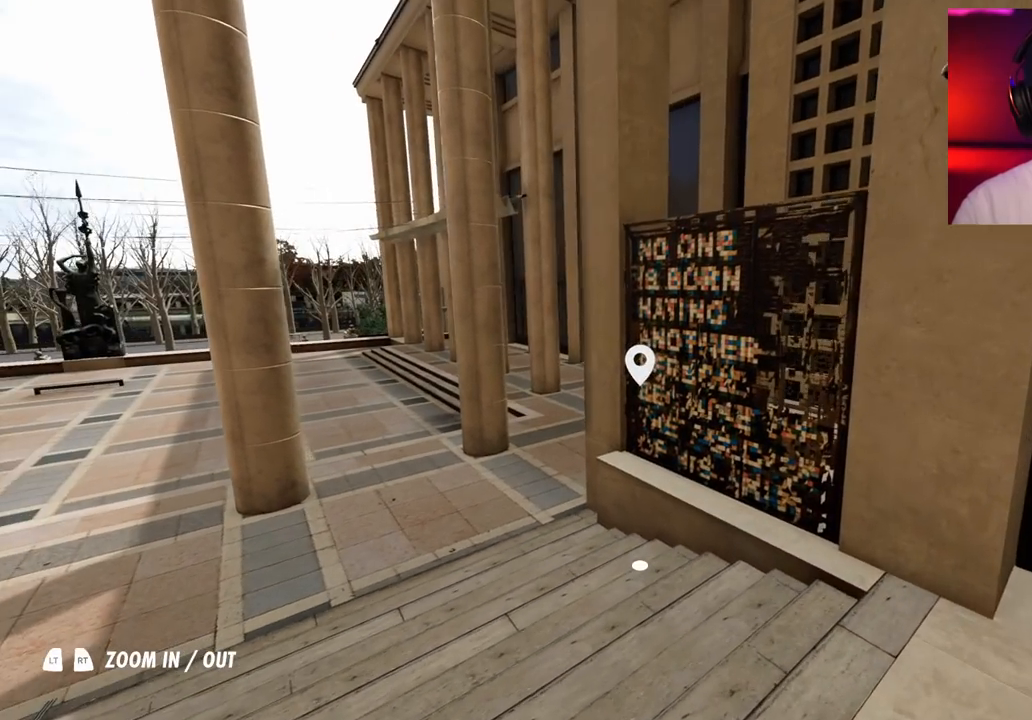
{"buttons": [], "left_stick": "center", "right_stick": "right", "events": [[250, "left_stick", "up"], [317, "right_stick", "right"], [433, "left_stick", "center"]]}
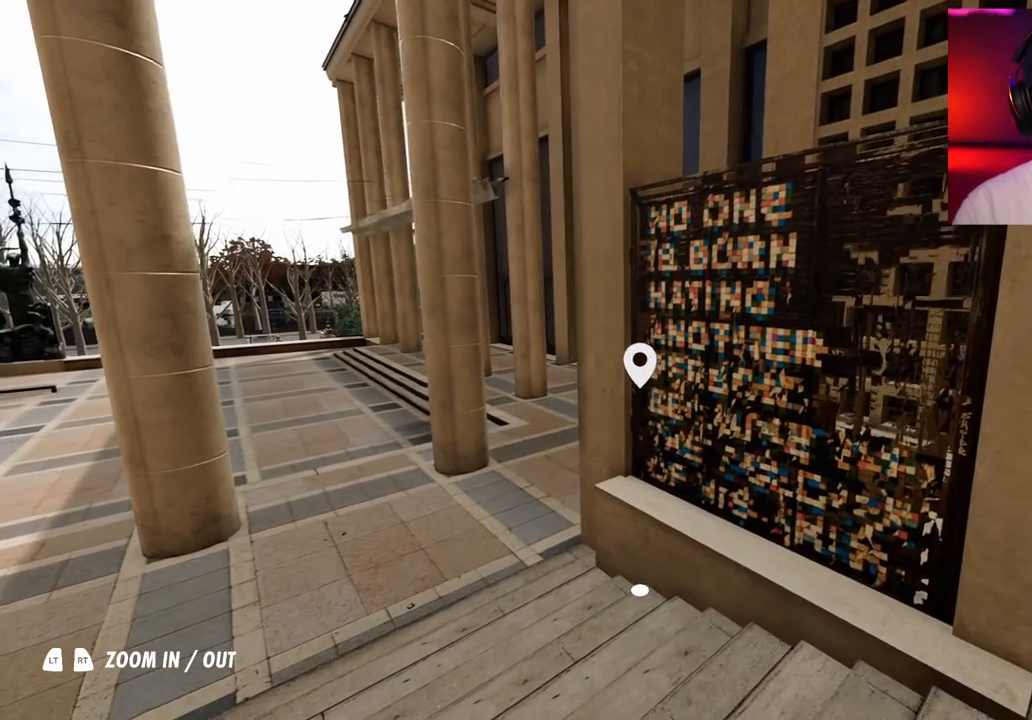
{"buttons": [], "left_stick": "center", "right_stick": "center", "events": [[200, "right_stick", "center"]]}
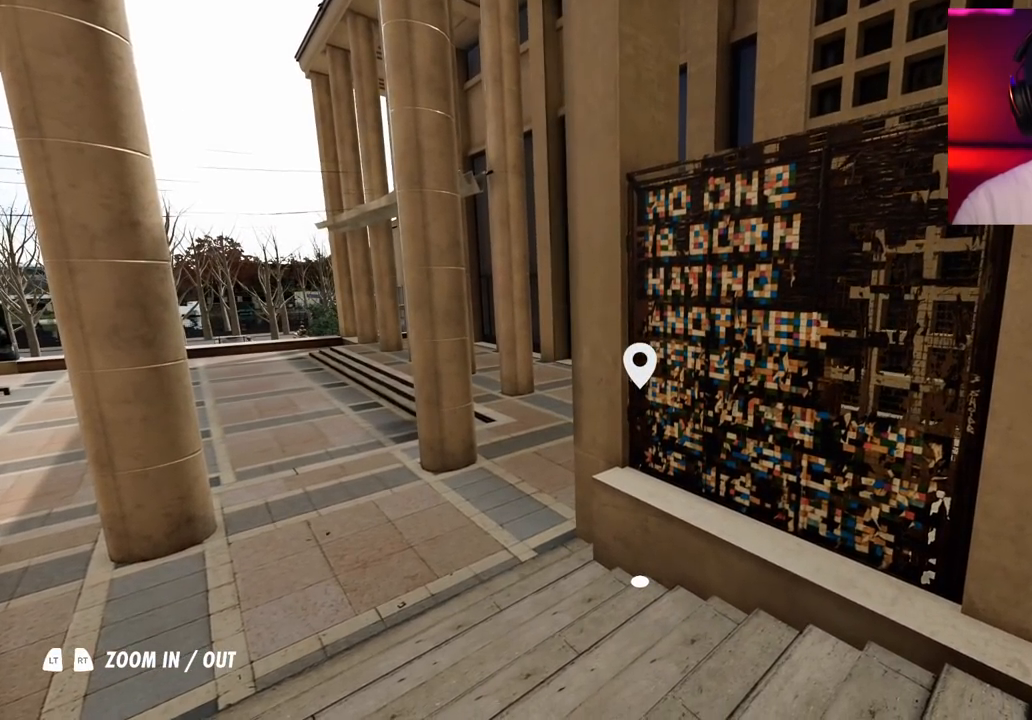
{"buttons": [], "left_stick": "center", "right_stick": "right", "events": [[150, "right_stick", "right"]]}
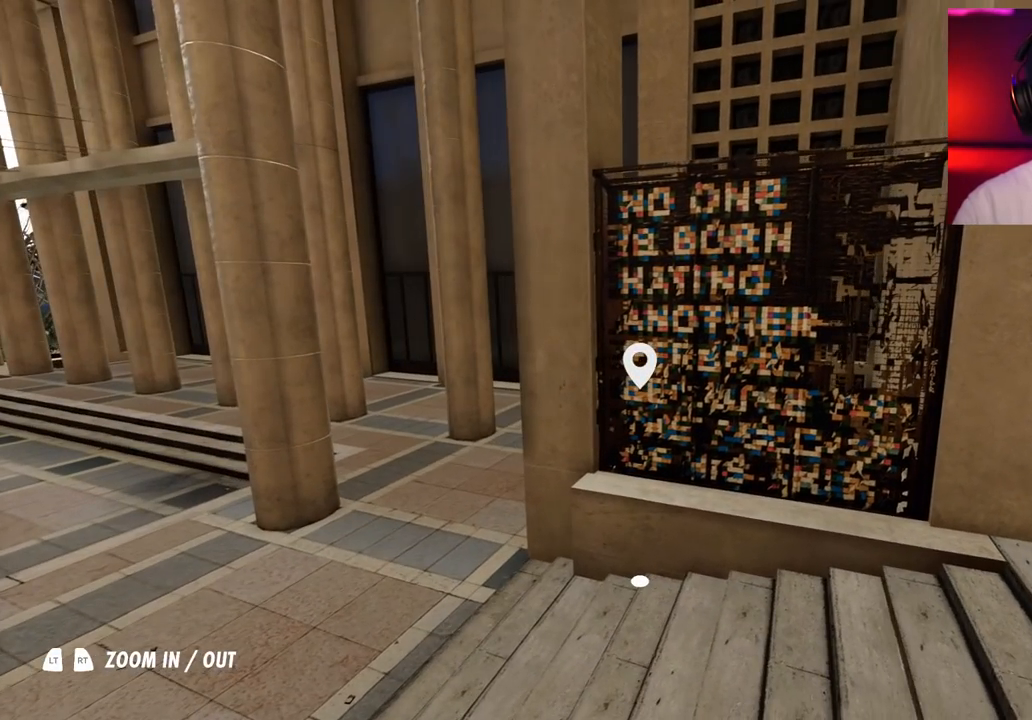
{"buttons": [], "left_stick": "center", "right_stick": "center", "events": [[17, "right_stick", "center"]]}
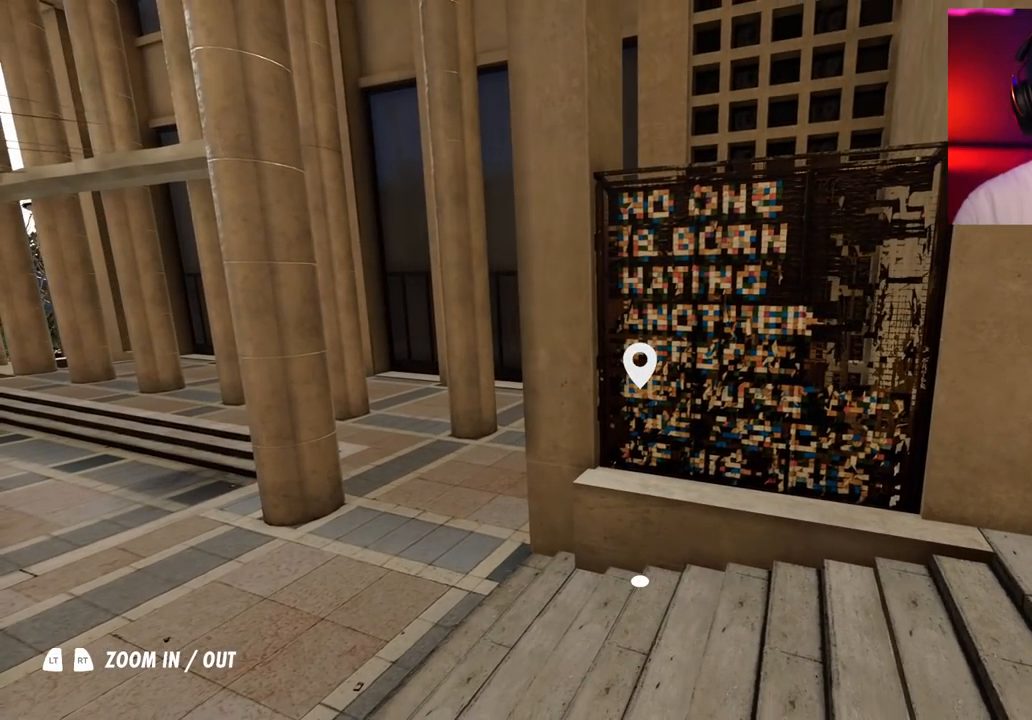
{"buttons": [], "left_stick": "center", "right_stick": "left", "events": [[117, "right_stick", "left"]]}
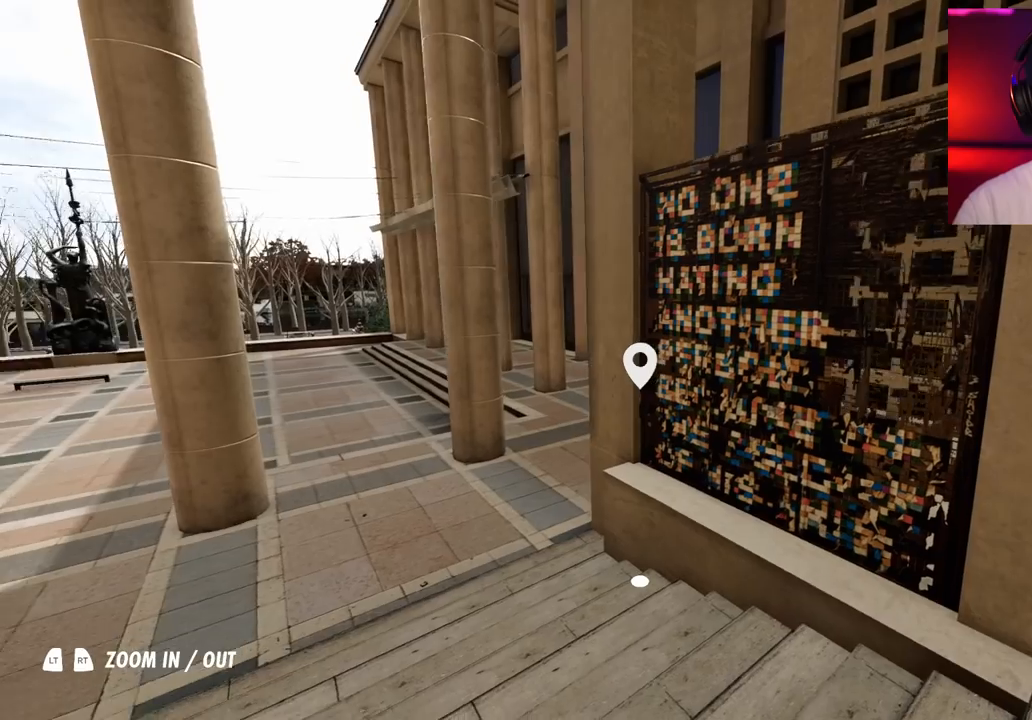
{"buttons": [], "left_stick": "center", "right_stick": "center", "events": [[283, "right_stick", "center"]]}
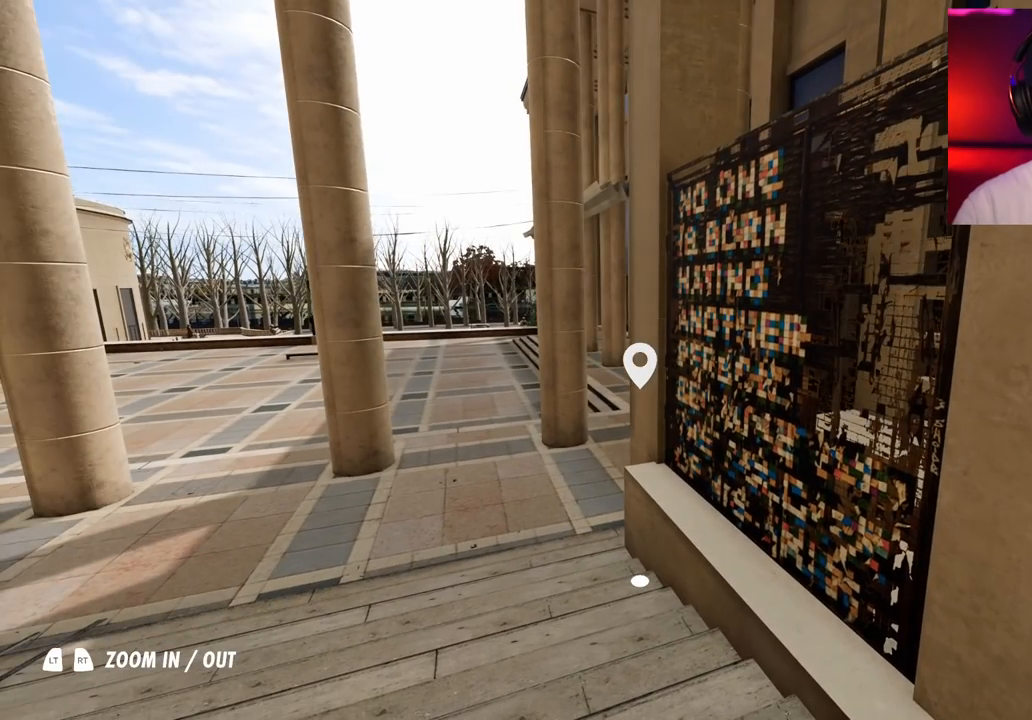
{"buttons": [], "left_stick": "center", "right_stick": "center", "events": [[83, "right_stick", "right"], [150, "right_stick", "center"], [200, "right_stick", "left"], [283, "right_stick", "center"]]}
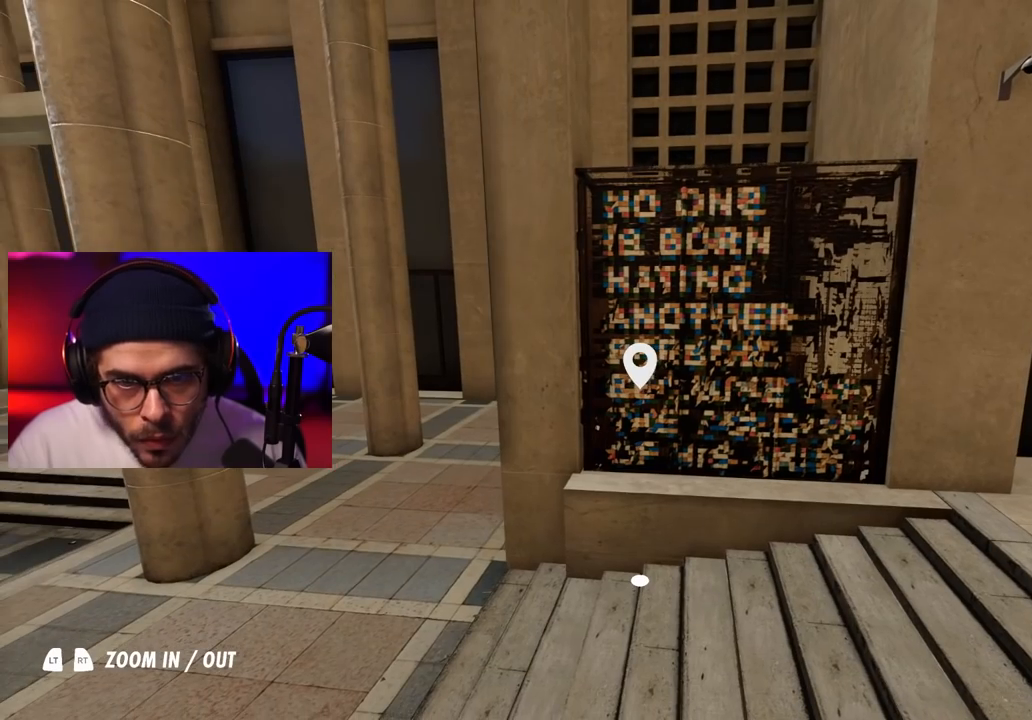
{"buttons": [], "left_stick": "center", "right_stick": "left", "events": [[117, "left_stick", "left"], [217, "left_stick", "center"], [367, "right_stick", "left"]]}
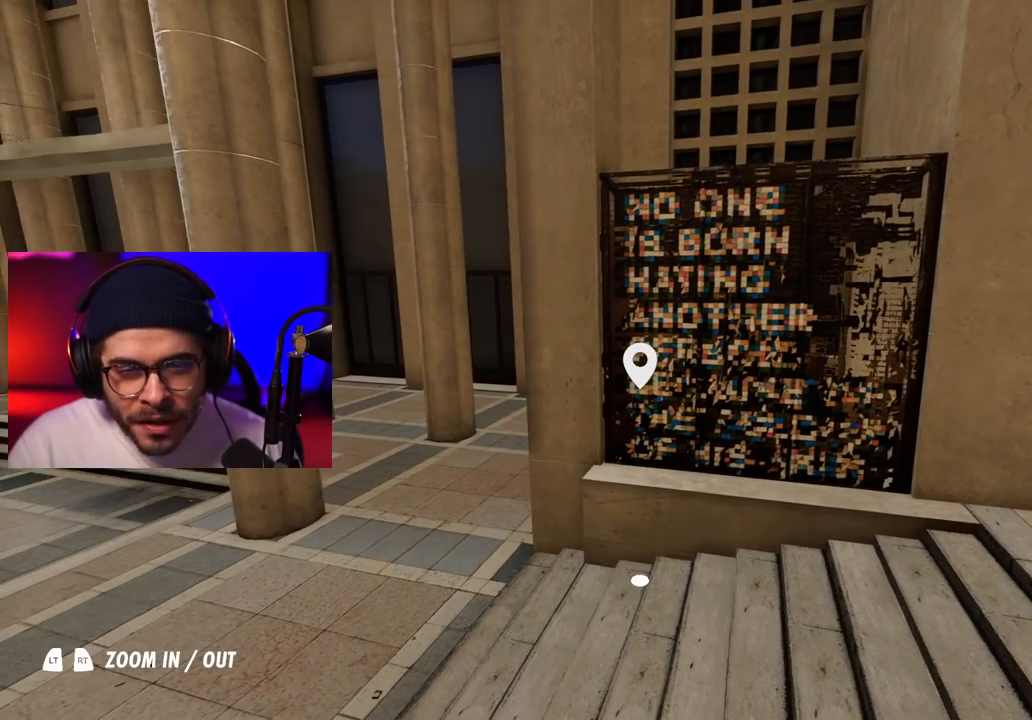
{"buttons": [], "left_stick": "center", "right_stick": "center", "events": [[167, "right_stick", "center"], [233, "left_stick", "left"], [333, "left_stick", "center"]]}
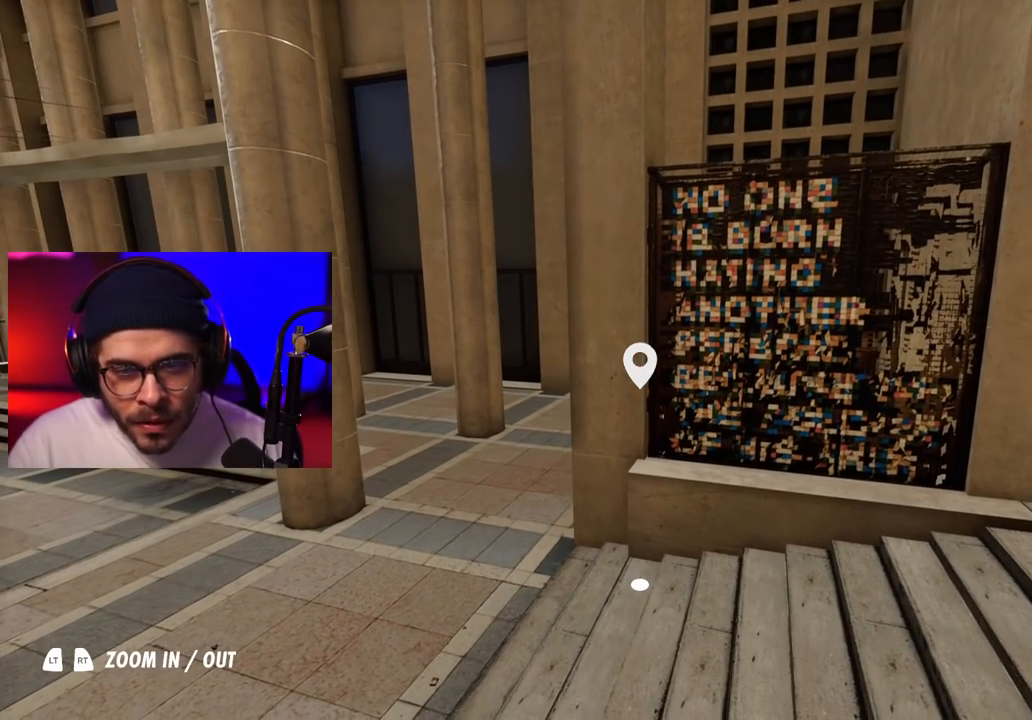
{"buttons": [], "left_stick": "center", "right_stick": "center", "events": []}
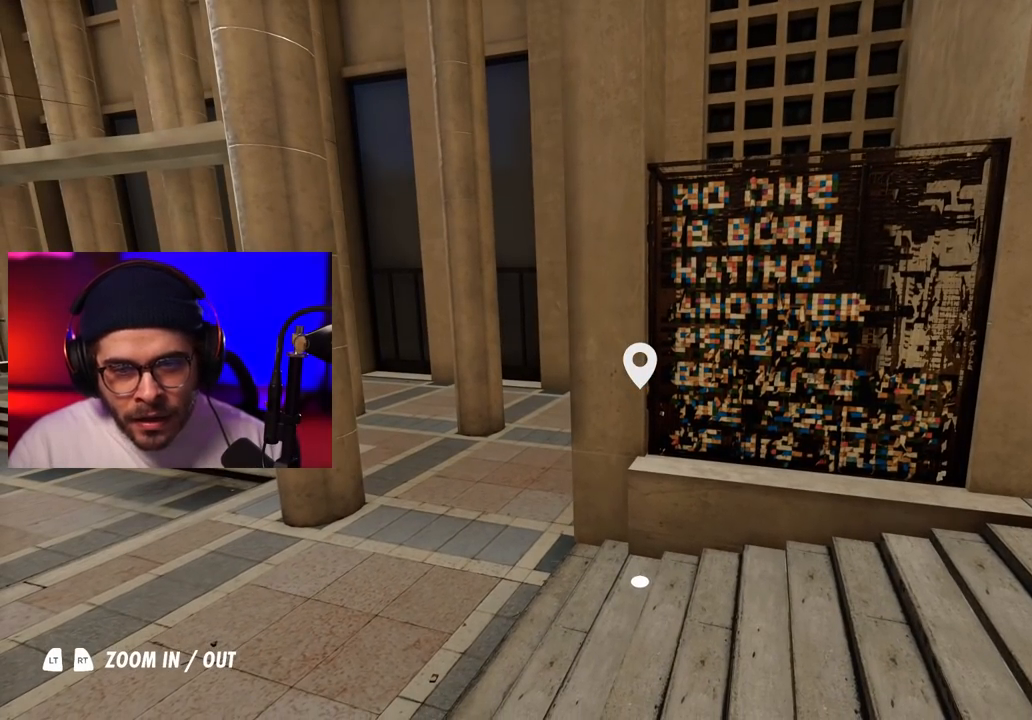
{"buttons": [], "left_stick": "center", "right_stick": "center", "events": []}
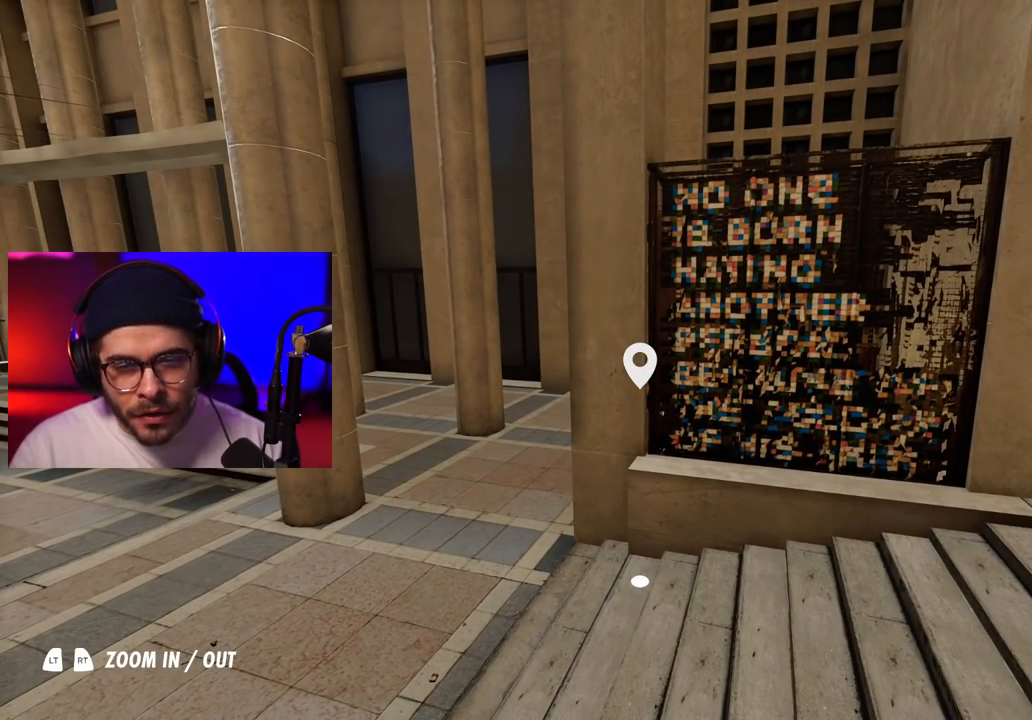
{"buttons": [], "left_stick": "left", "right_stick": "right", "events": [[200, "right_stick", "left"], [467, "left_stick", "left"], [467, "right_stick", "right"]]}
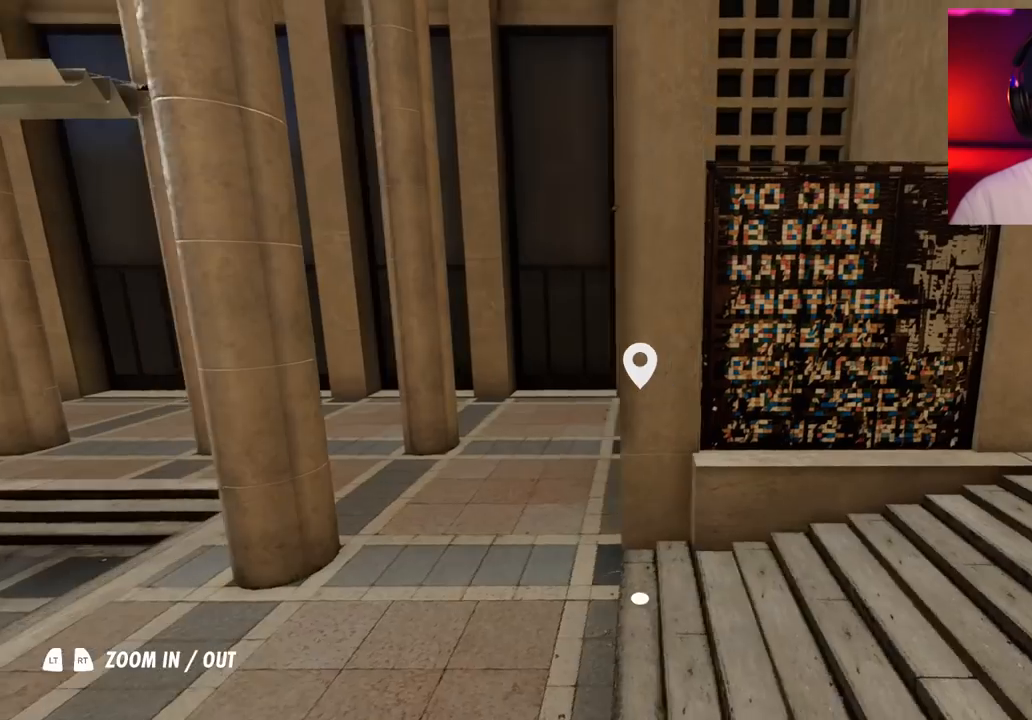
{"buttons": [], "left_stick": "center", "right_stick": "right", "events": [[283, "left_stick", "up-left"], [483, "left_stick", "center"]]}
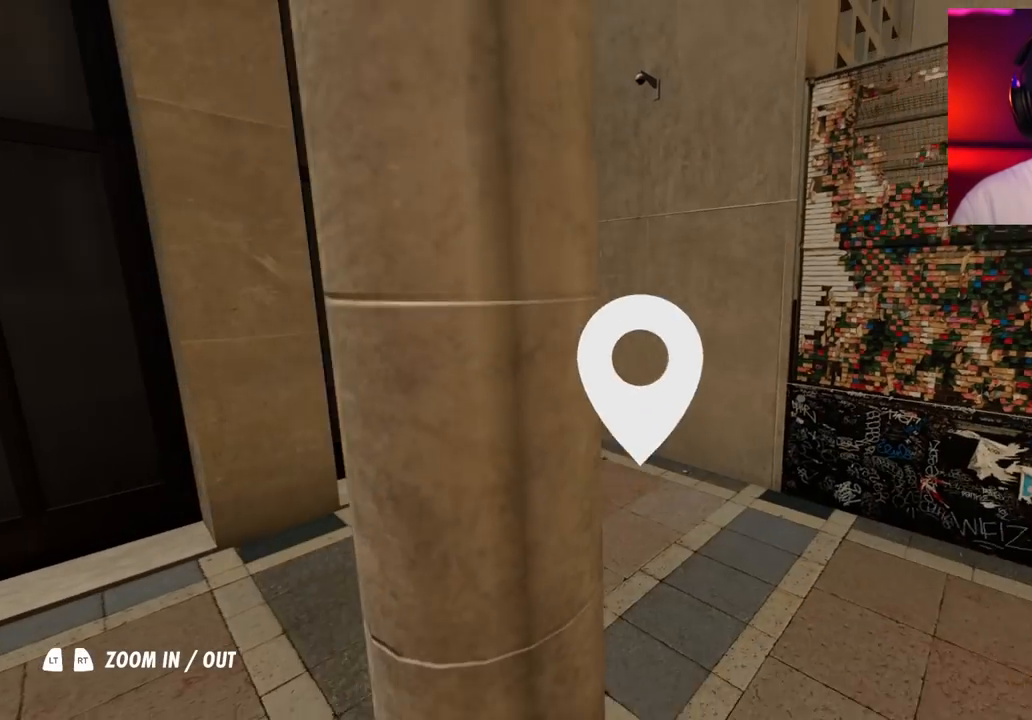
{"buttons": [], "left_stick": "up", "right_stick": "center", "events": [[250, "left_stick", "up"], [283, "right_stick", "center"], [367, "left_stick", "center"], [500, "left_stick", "up"]]}
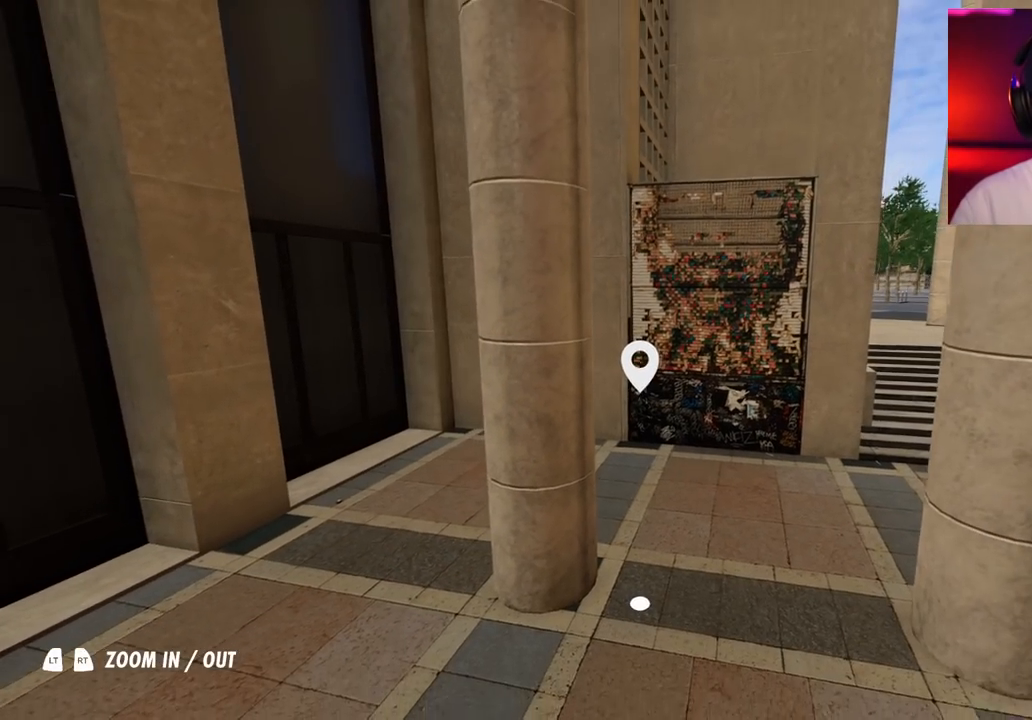
{"buttons": [], "left_stick": "up", "right_stick": "left", "events": [[100, "left_stick", "up-right"], [133, "right_stick", "left"], [250, "left_stick", "center"], [317, "left_stick", "up"]]}
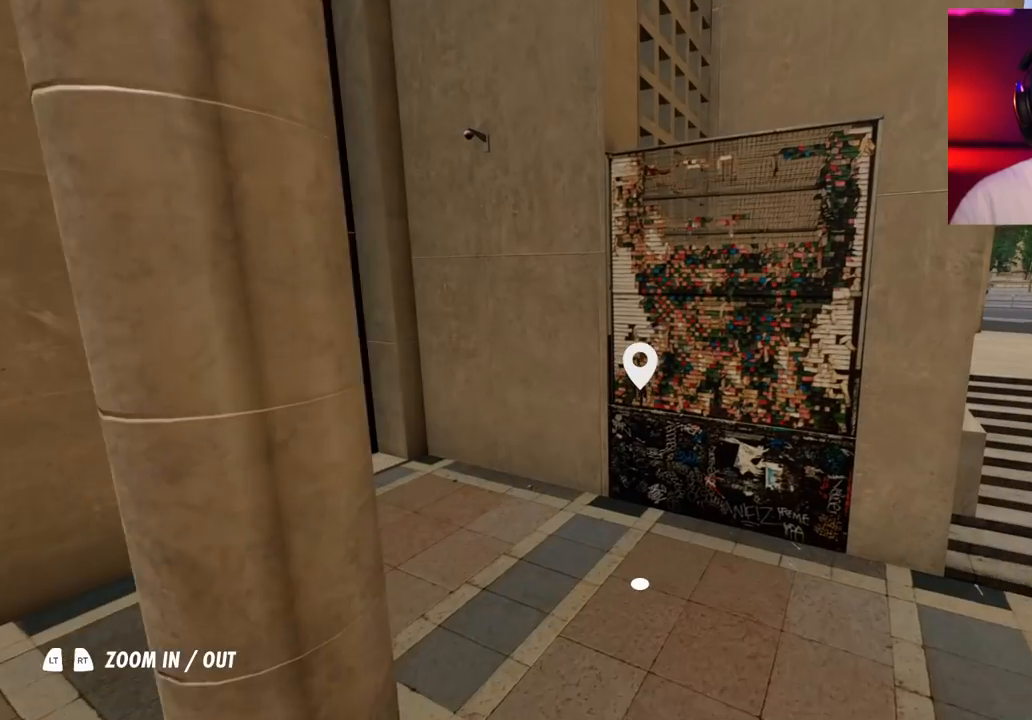
{"buttons": [], "left_stick": "center", "right_stick": "center", "events": [[50, "right_stick", "center"], [117, "left_stick", "center"]]}
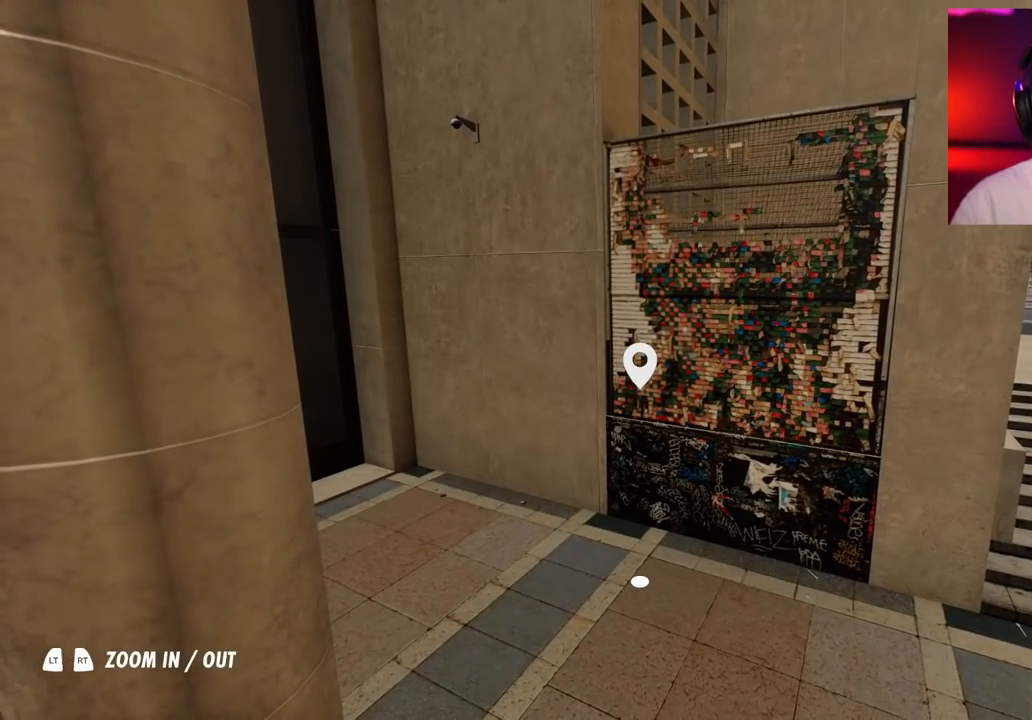
{"buttons": [], "left_stick": "center", "right_stick": "center", "events": []}
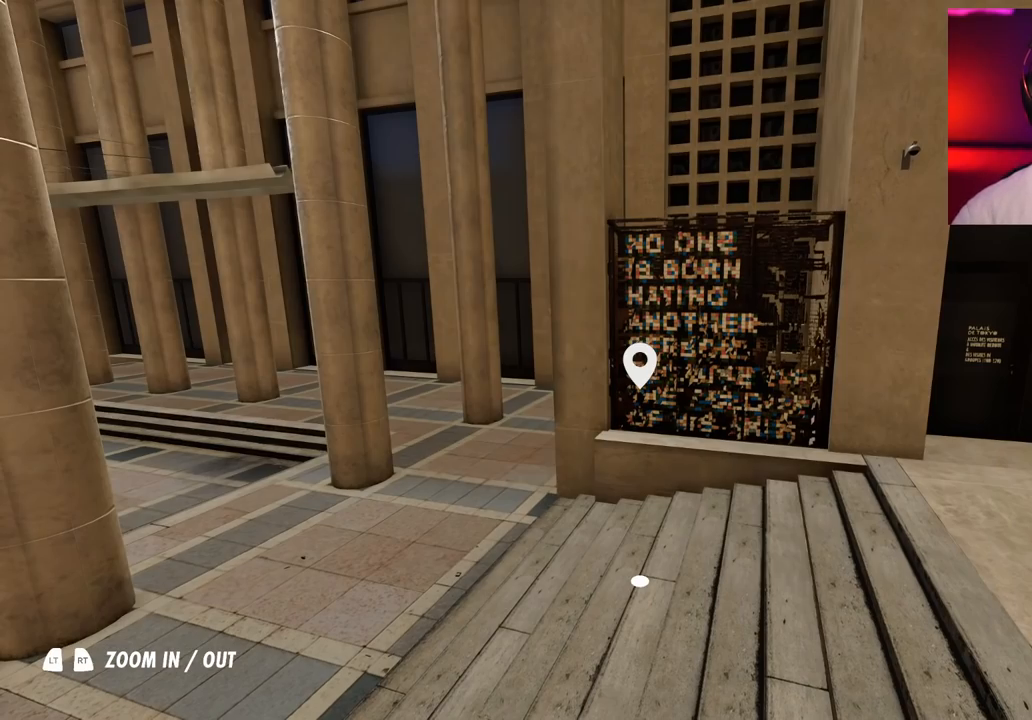
{"buttons": [], "left_stick": "center", "right_stick": "center", "events": []}